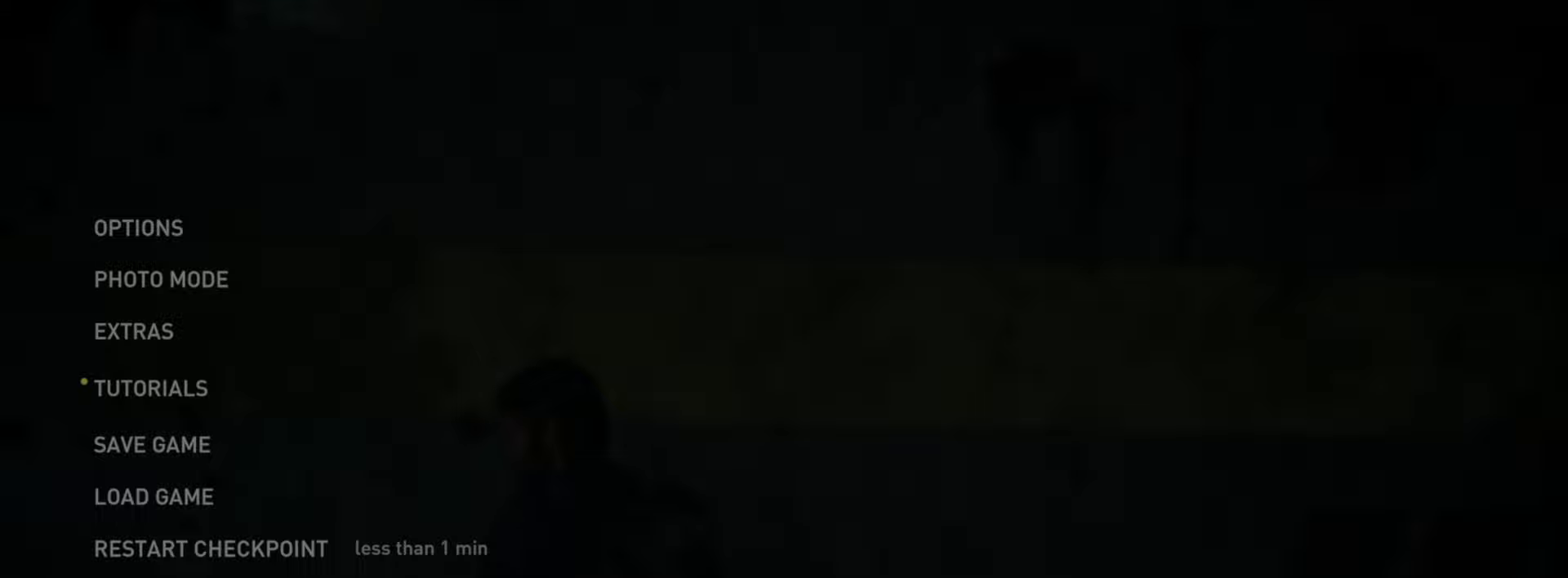
Gameplay with a controller (PlayStation layout); each line is a JSON object with the inputs held at the frame after it. "events" lists button and stick changes between this image and that frame as [ms after this image, input, new state], when the widget could be followed in between.
{"buttons": [], "left_stick": "center", "right_stick": "center", "events": []}
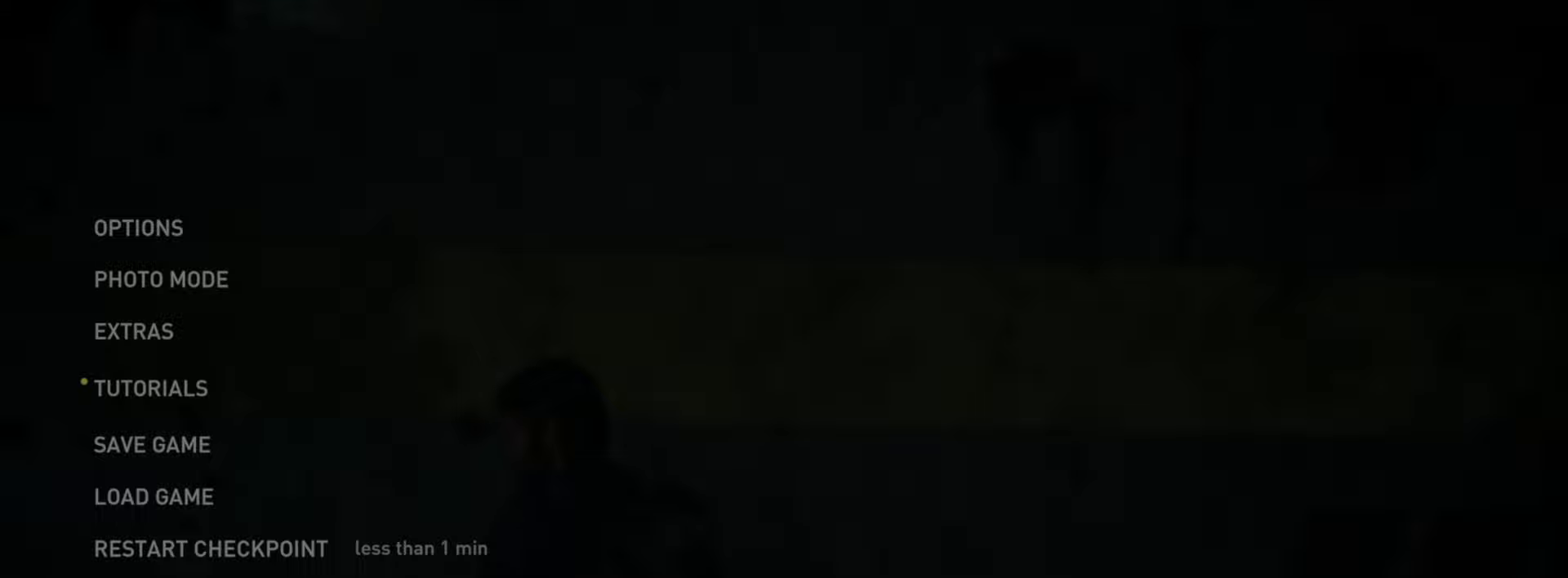
{"buttons": [], "left_stick": "center", "right_stick": "center", "events": []}
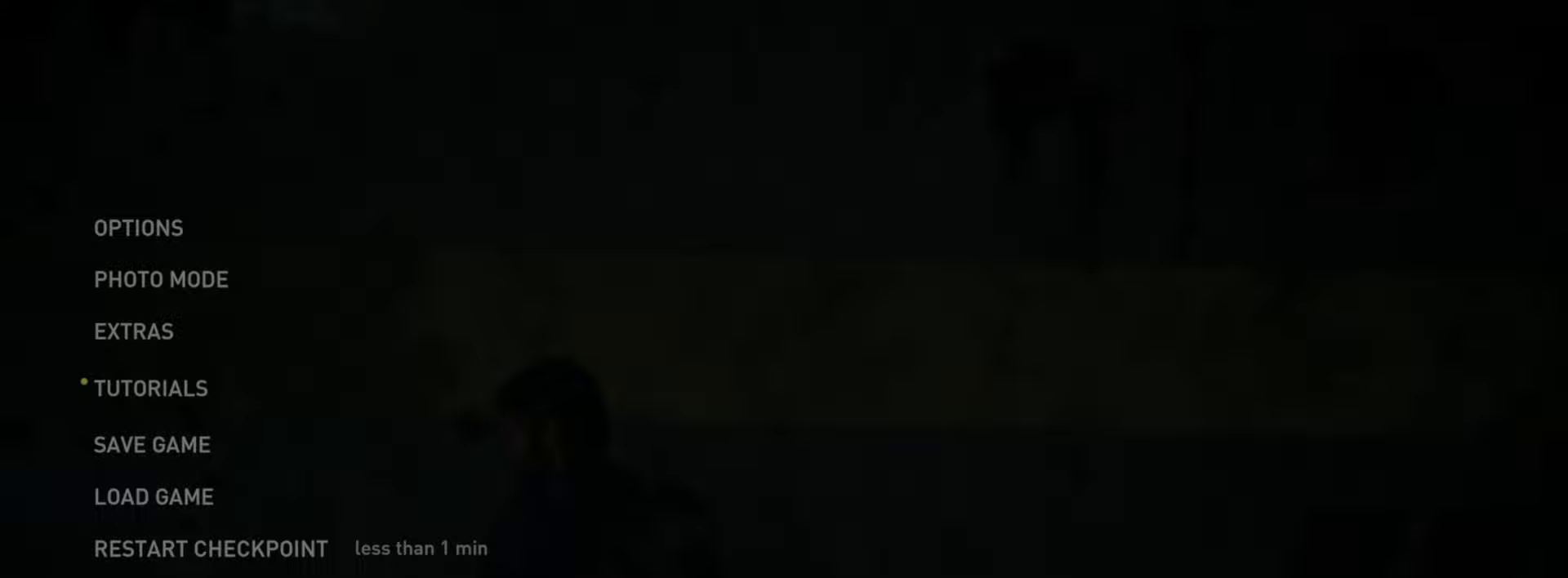
{"buttons": [], "left_stick": "center", "right_stick": "center", "events": []}
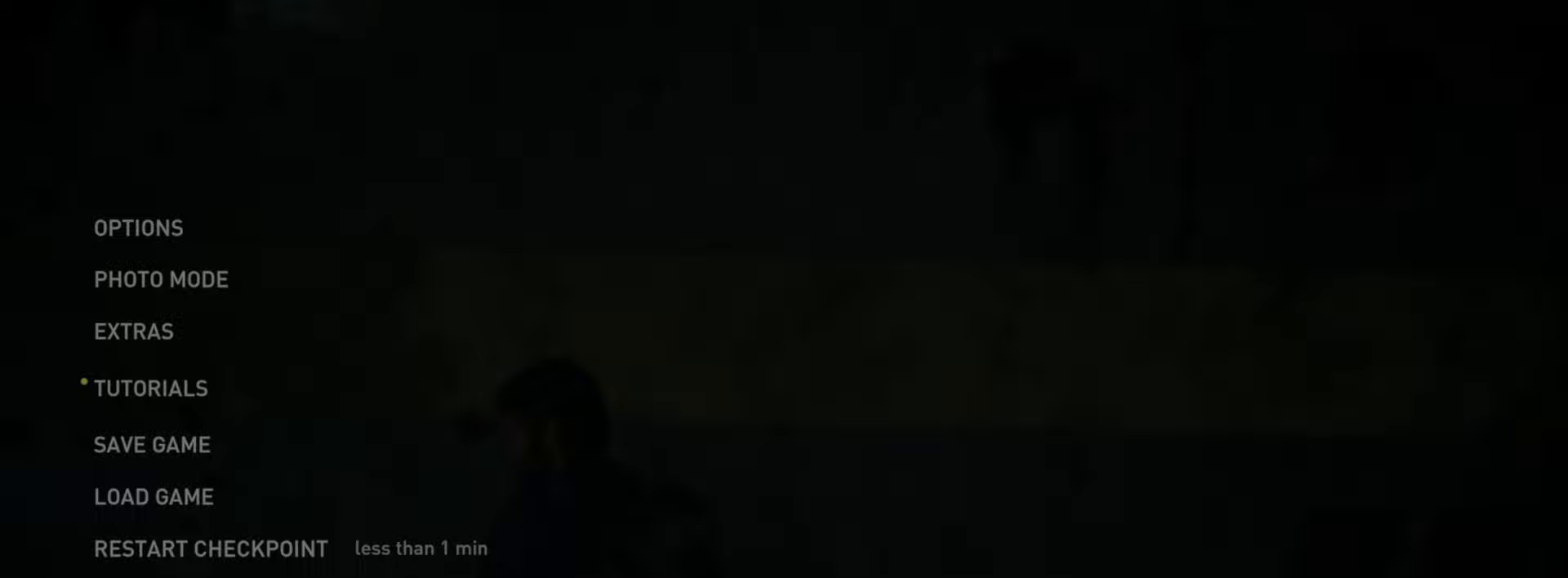
{"buttons": [], "left_stick": "center", "right_stick": "center", "events": []}
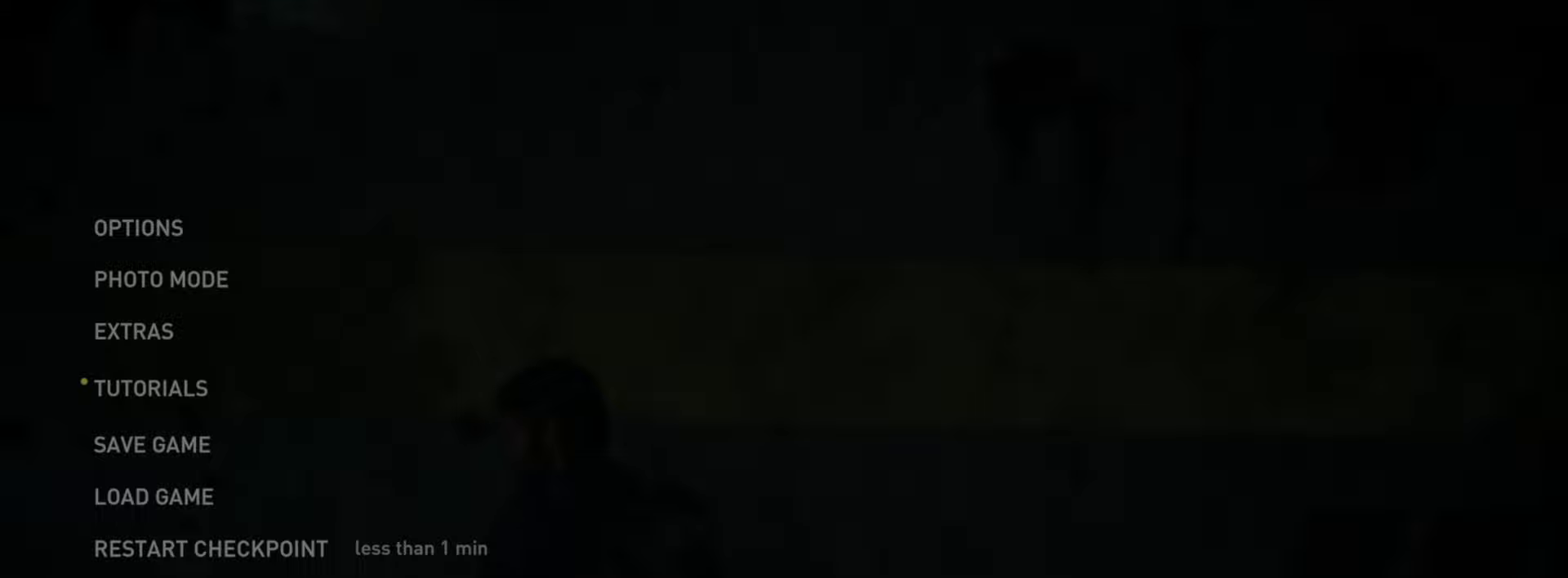
{"buttons": [], "left_stick": "center", "right_stick": "center", "events": [[200, "CROSS", "down"], [350, "CROSS", "up"]]}
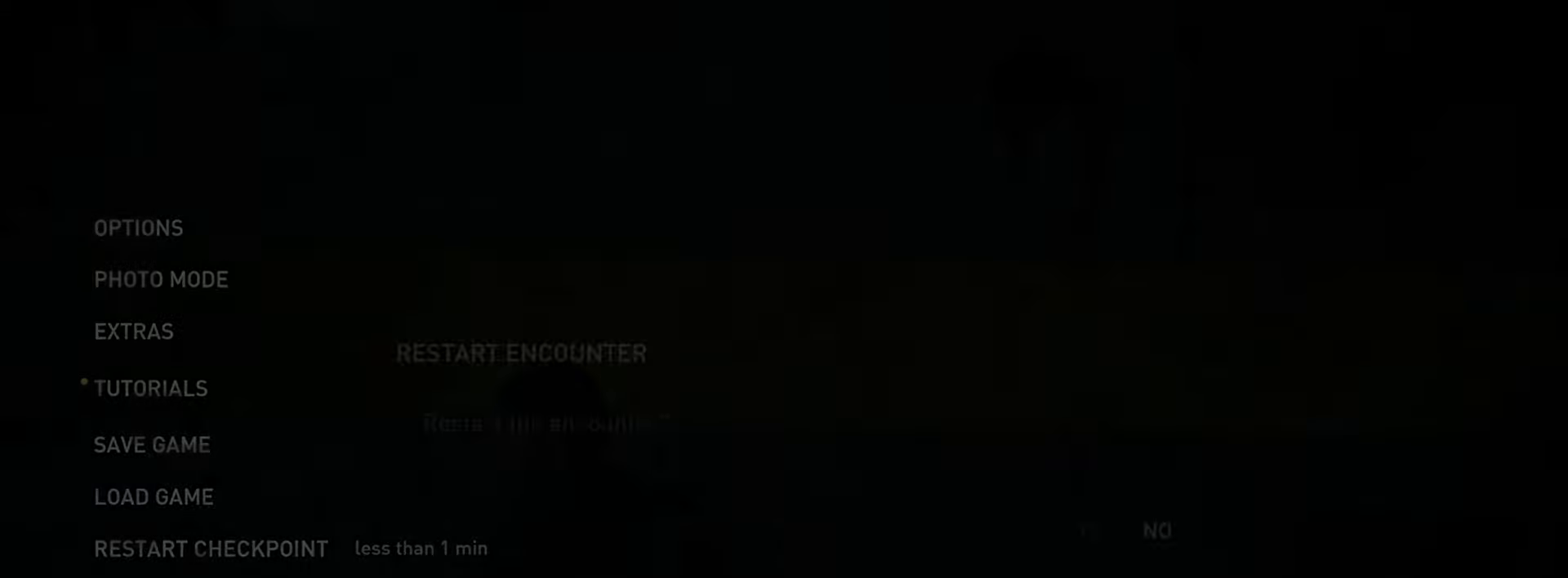
{"buttons": ["DPAD_RIGHT"], "left_stick": "center", "right_stick": "center", "events": [[234, "DPAD_LEFT", "down"], [367, "DPAD_LEFT", "up"], [484, "DPAD_RIGHT", "down"]]}
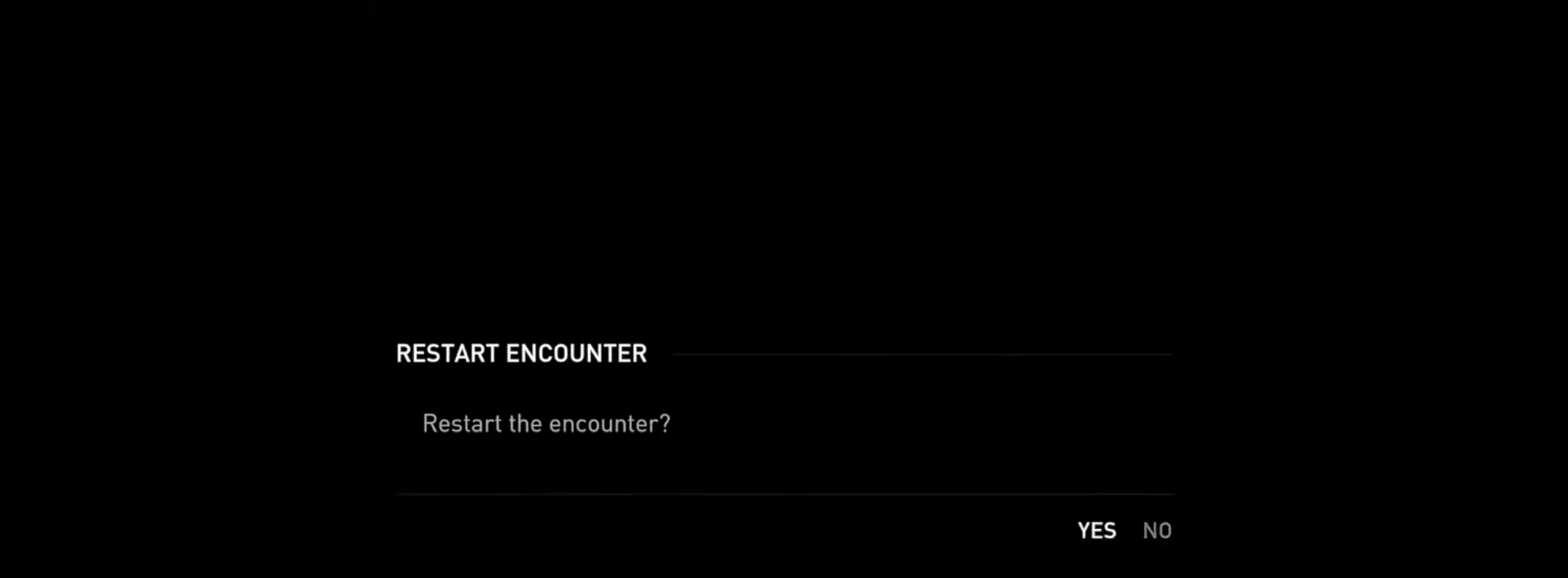
{"buttons": [], "left_stick": "center", "right_stick": "center", "events": [[116, "DPAD_RIGHT", "up"], [233, "DPAD_LEFT", "down"], [367, "DPAD_LEFT", "up"]]}
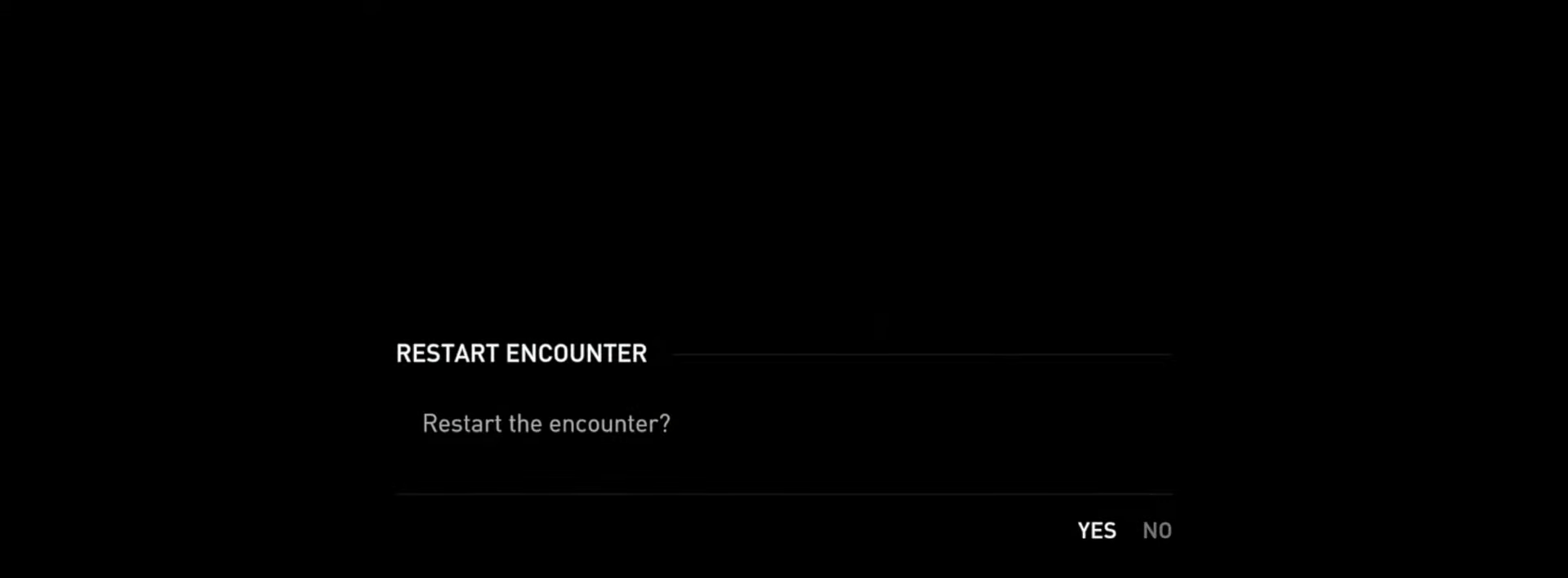
{"buttons": [], "left_stick": "center", "right_stick": "center", "events": []}
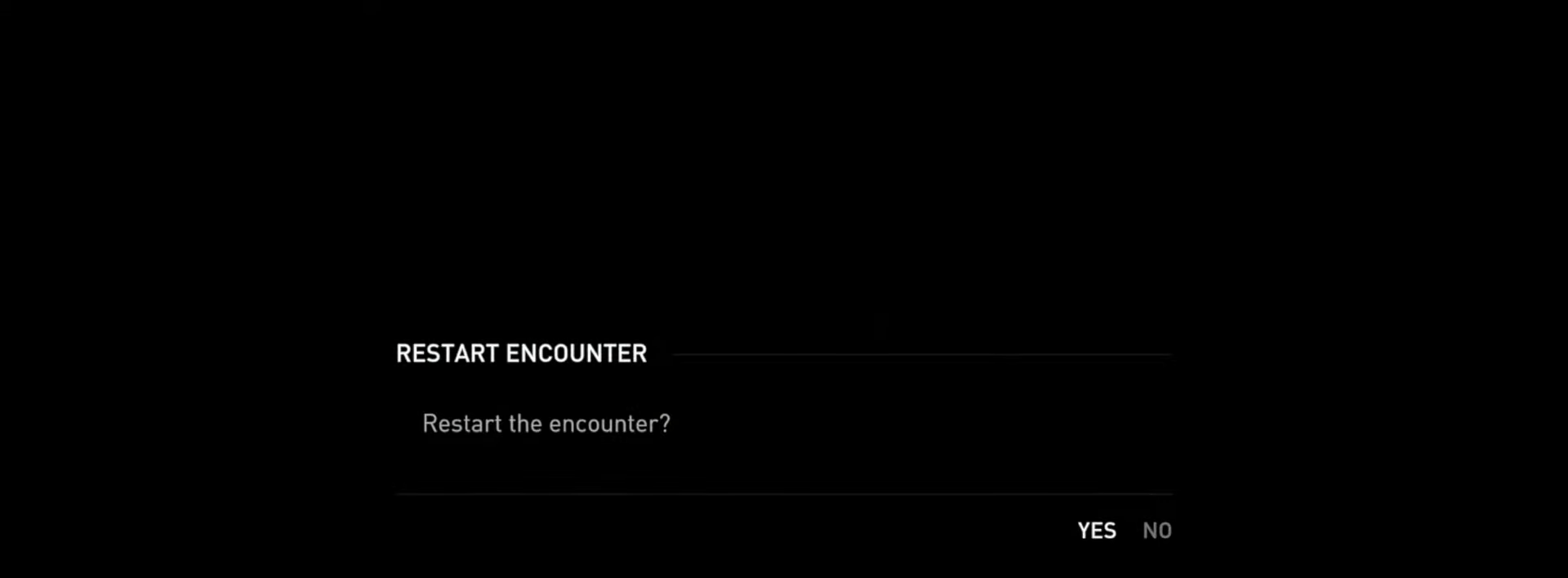
{"buttons": ["DPAD_RIGHT"], "left_stick": "center", "right_stick": "center", "events": [[500, "DPAD_RIGHT", "down"]]}
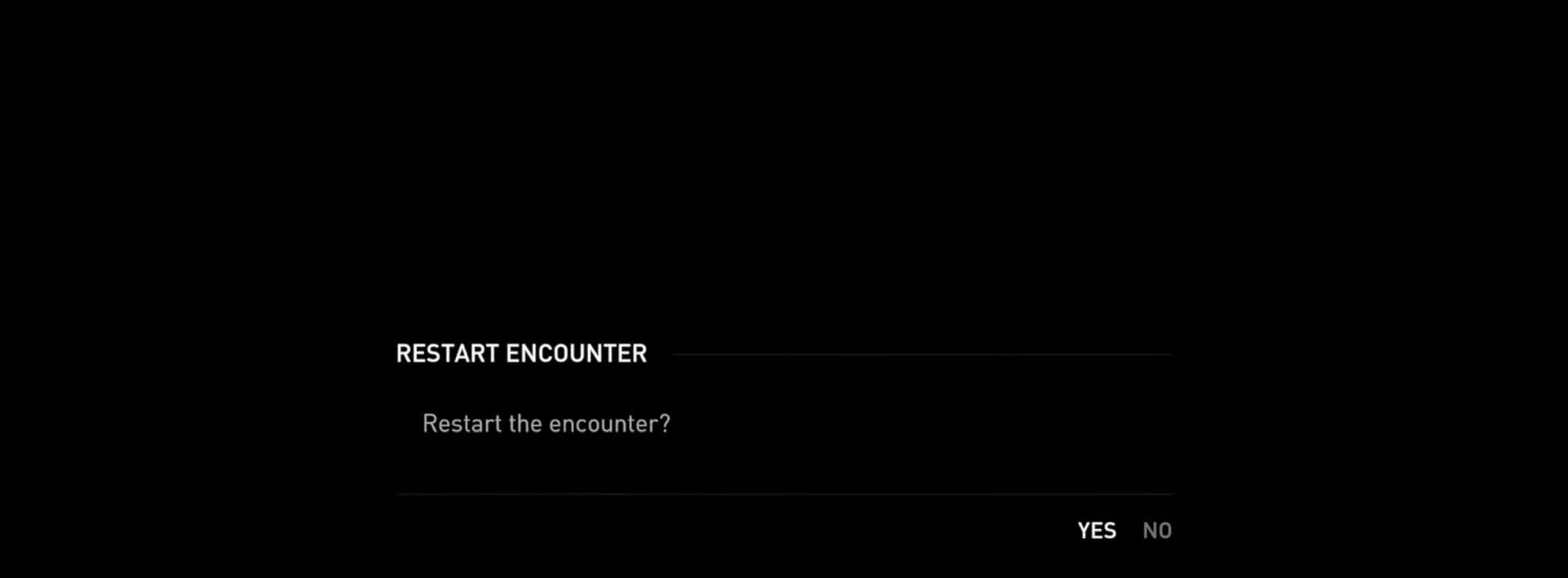
{"buttons": [], "left_stick": "center", "right_stick": "center", "events": [[117, "DPAD_RIGHT", "up"], [251, "DPAD_LEFT", "down"], [351, "DPAD_LEFT", "up"]]}
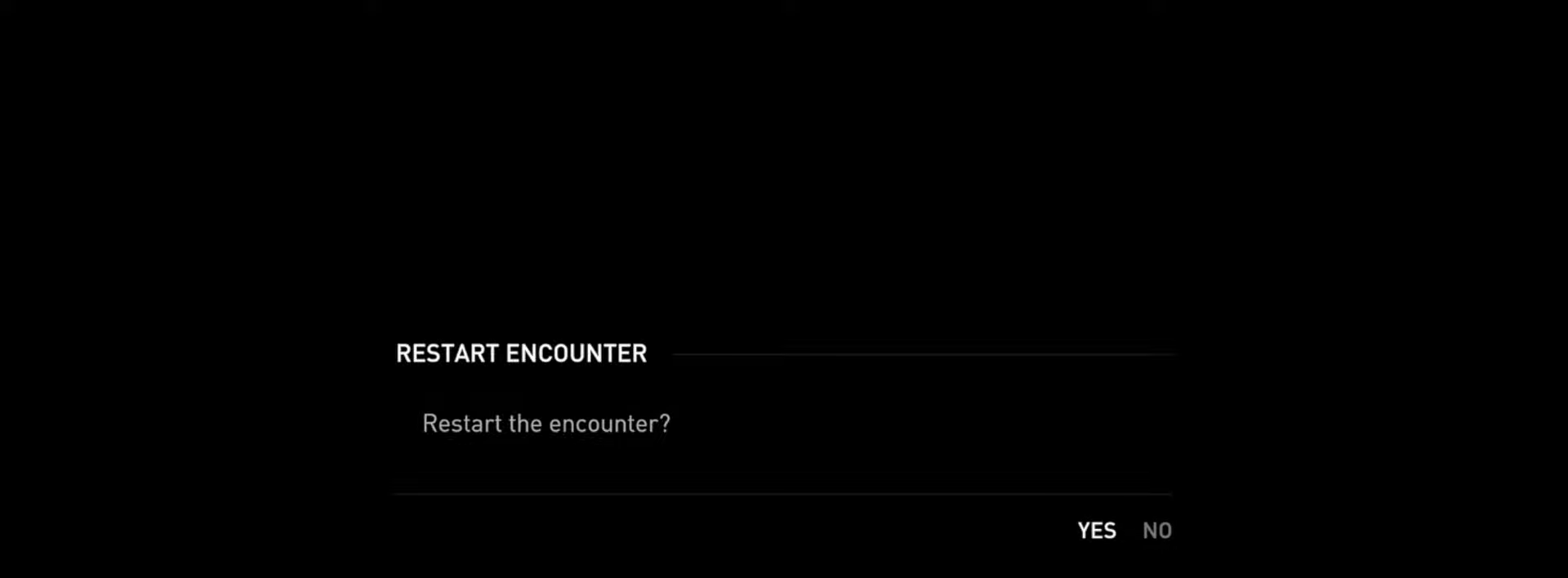
{"buttons": [], "left_stick": "center", "right_stick": "center", "events": []}
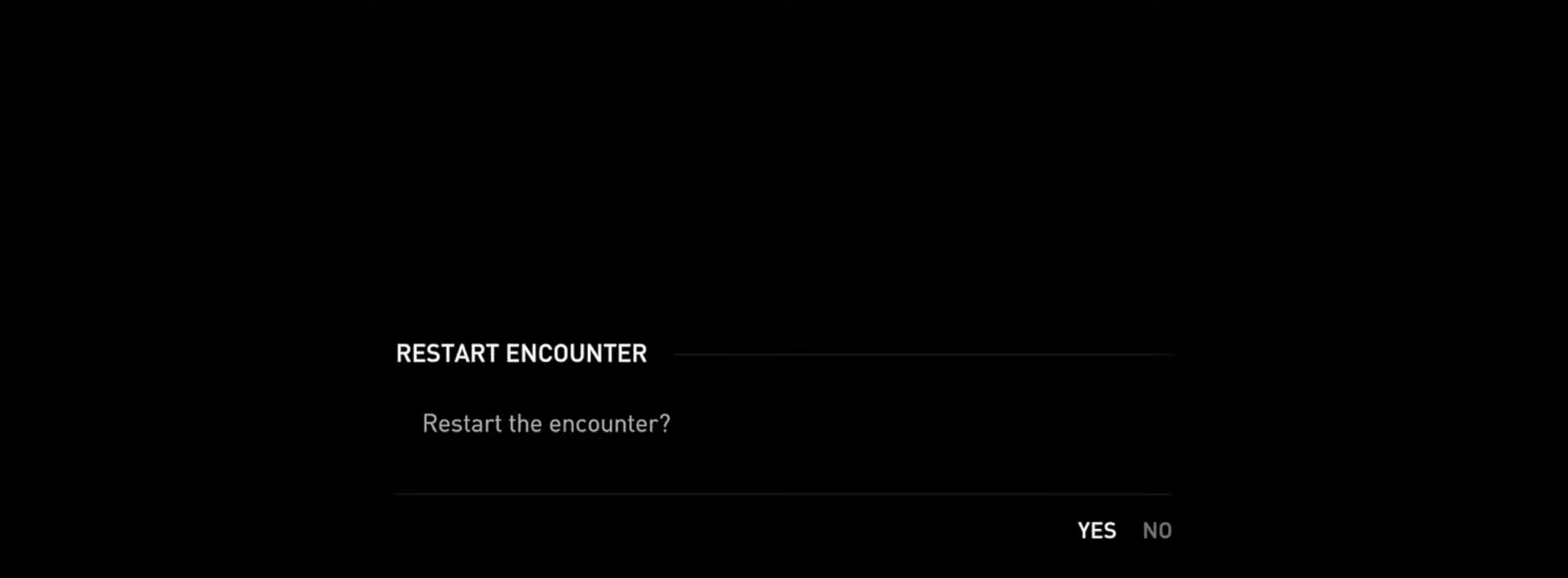
{"buttons": [], "left_stick": "center", "right_stick": "center", "events": []}
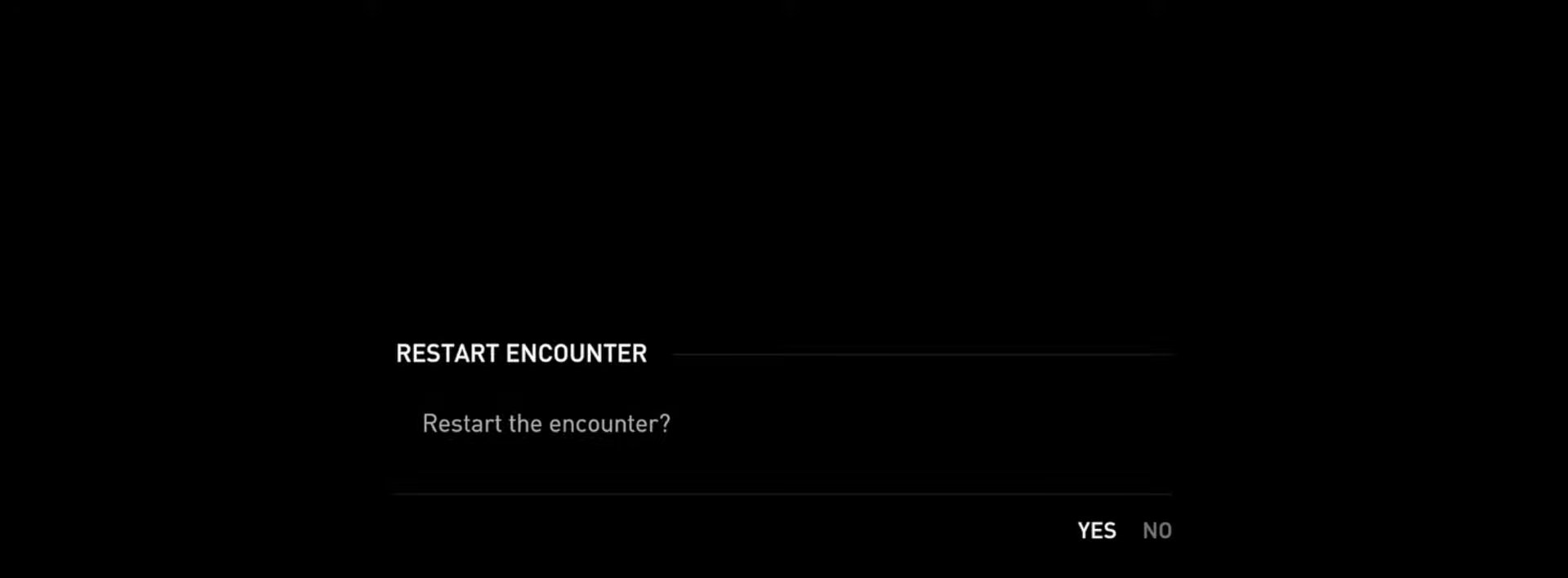
{"buttons": [], "left_stick": "center", "right_stick": "center", "events": []}
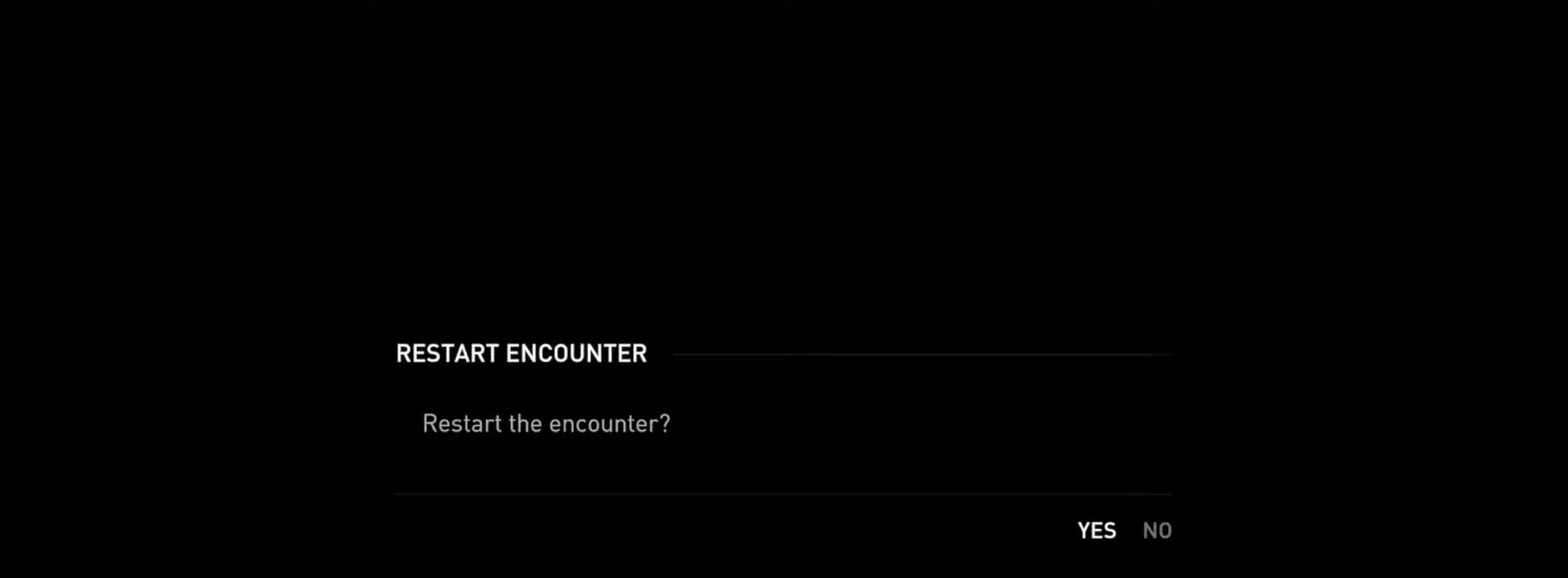
{"buttons": [], "left_stick": "center", "right_stick": "center", "events": []}
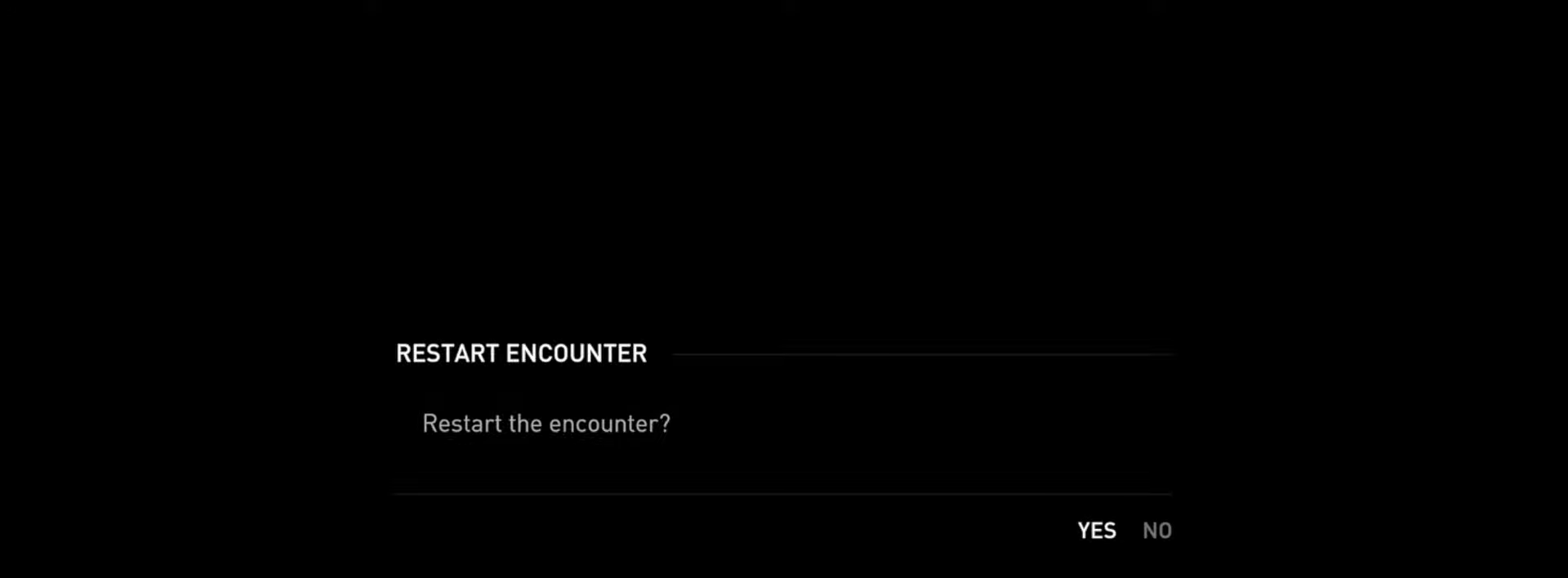
{"buttons": [], "left_stick": "center", "right_stick": "center", "events": []}
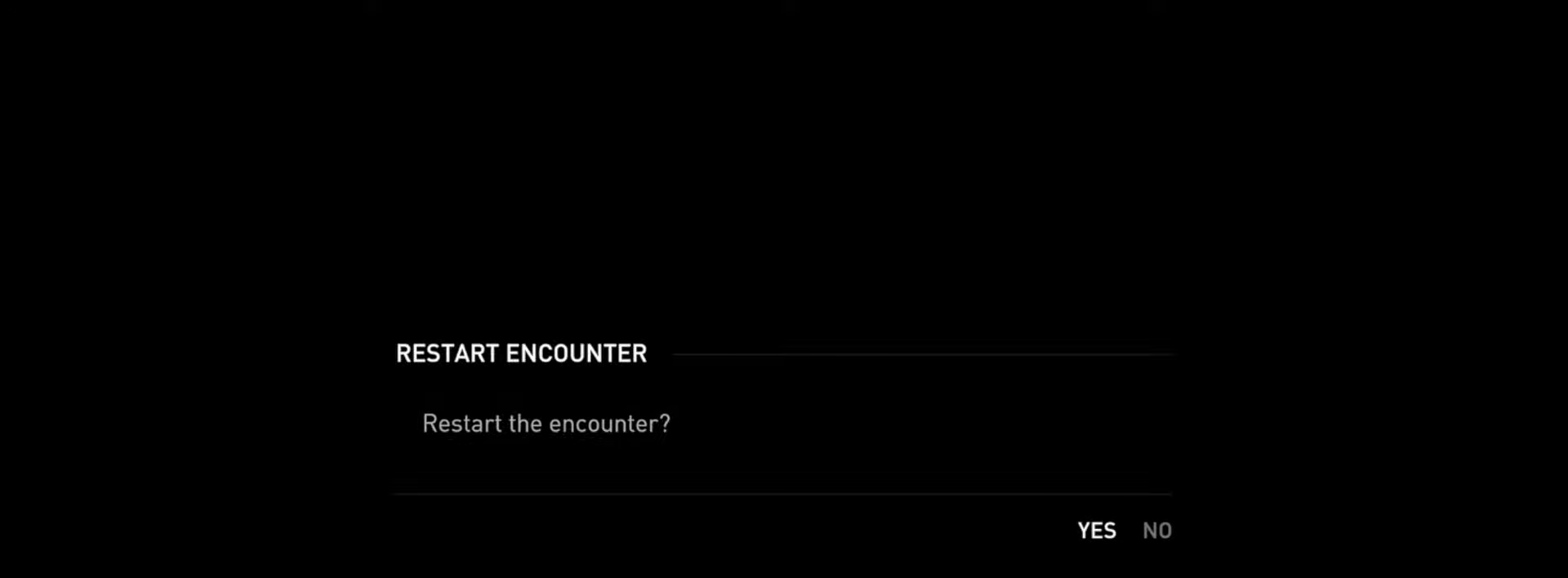
{"buttons": [], "left_stick": "center", "right_stick": "center", "events": []}
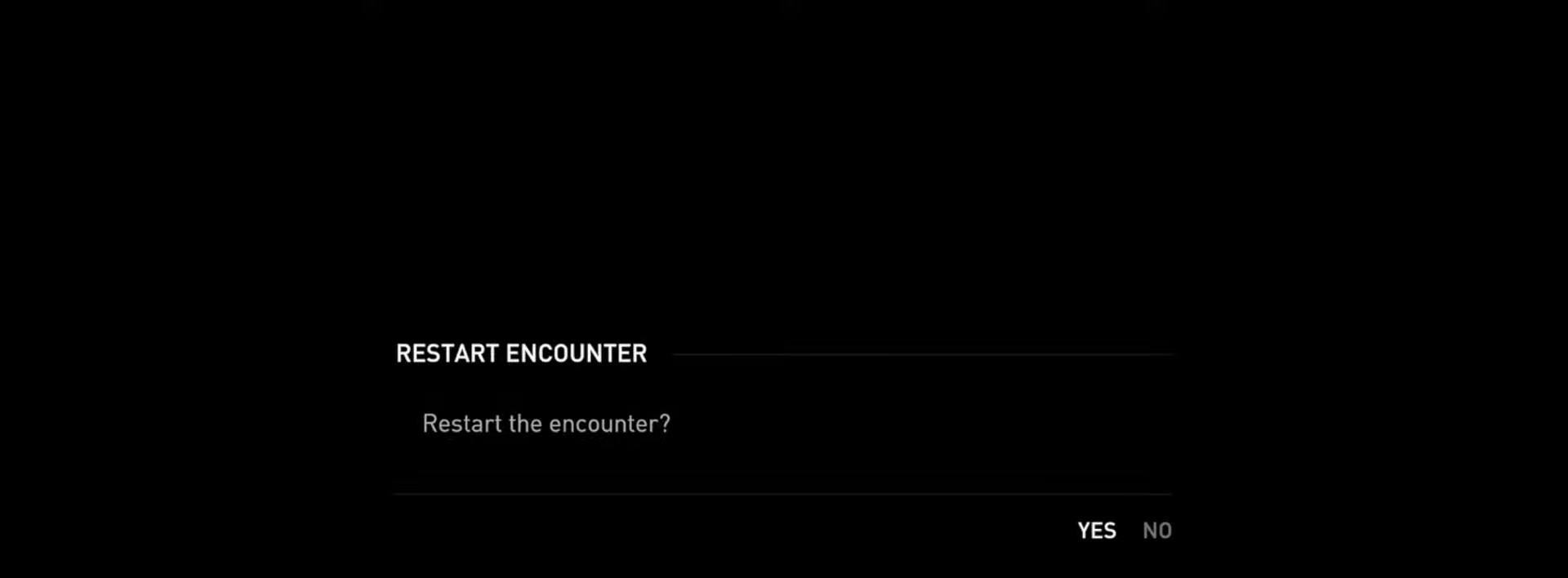
{"buttons": ["CROSS"], "left_stick": "center", "right_stick": "center", "events": [[67, "DPAD_RIGHT", "down"], [200, "DPAD_RIGHT", "up"], [300, "DPAD_LEFT", "down"], [417, "DPAD_LEFT", "up"], [484, "CROSS", "down"]]}
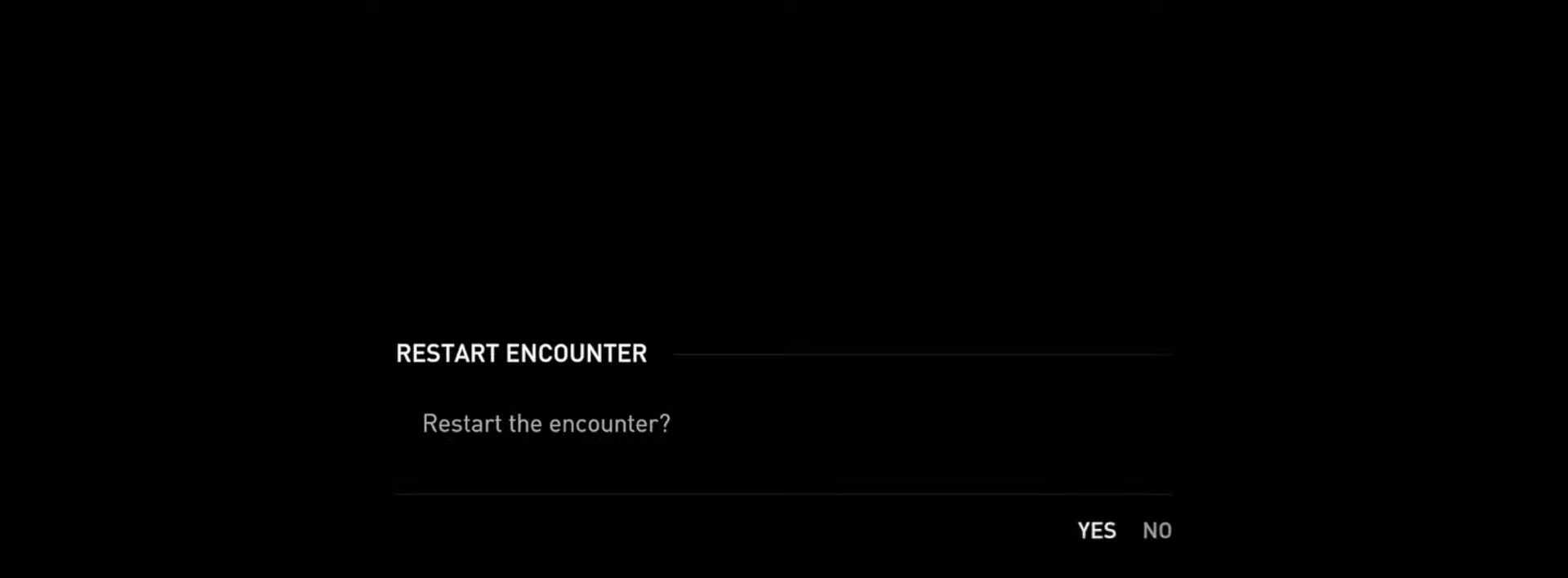
{"buttons": [], "left_stick": "center", "right_stick": "center", "events": [[134, "CROSS", "up"]]}
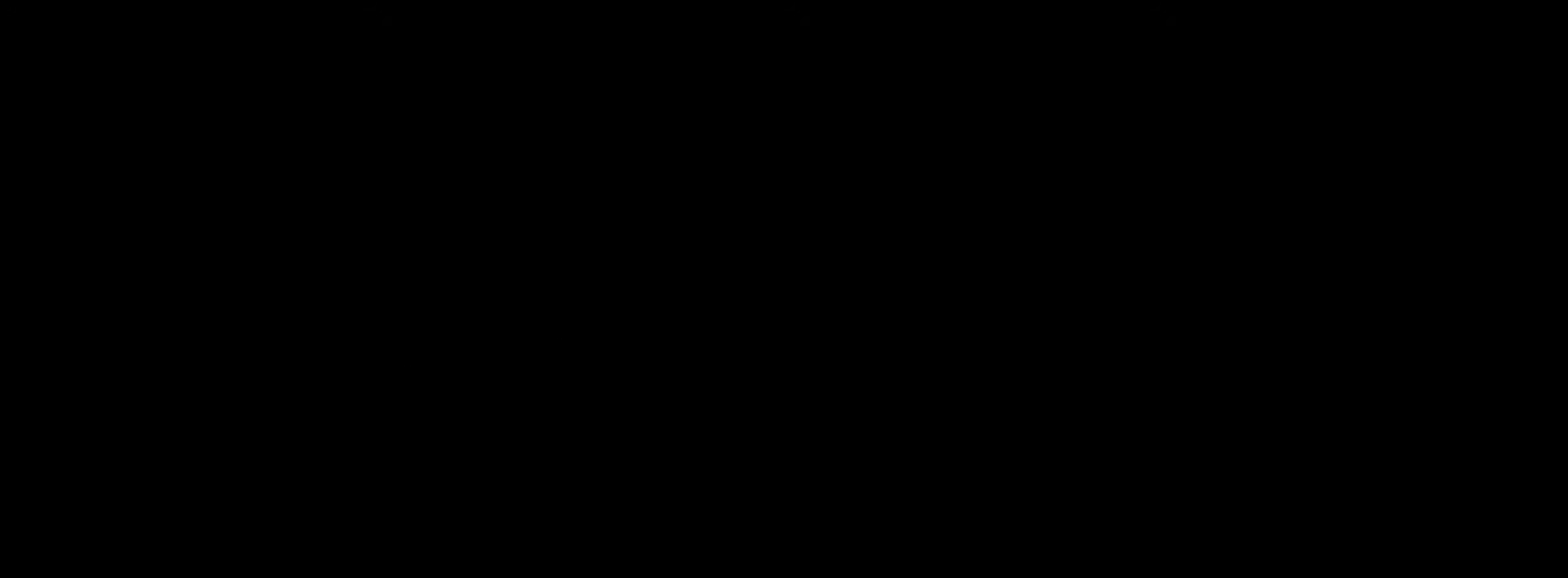
{"buttons": [], "left_stick": "up-right", "right_stick": "center", "events": [[167, "left_stick", "up-right"], [284, "right_stick", "left"], [484, "right_stick", "center"]]}
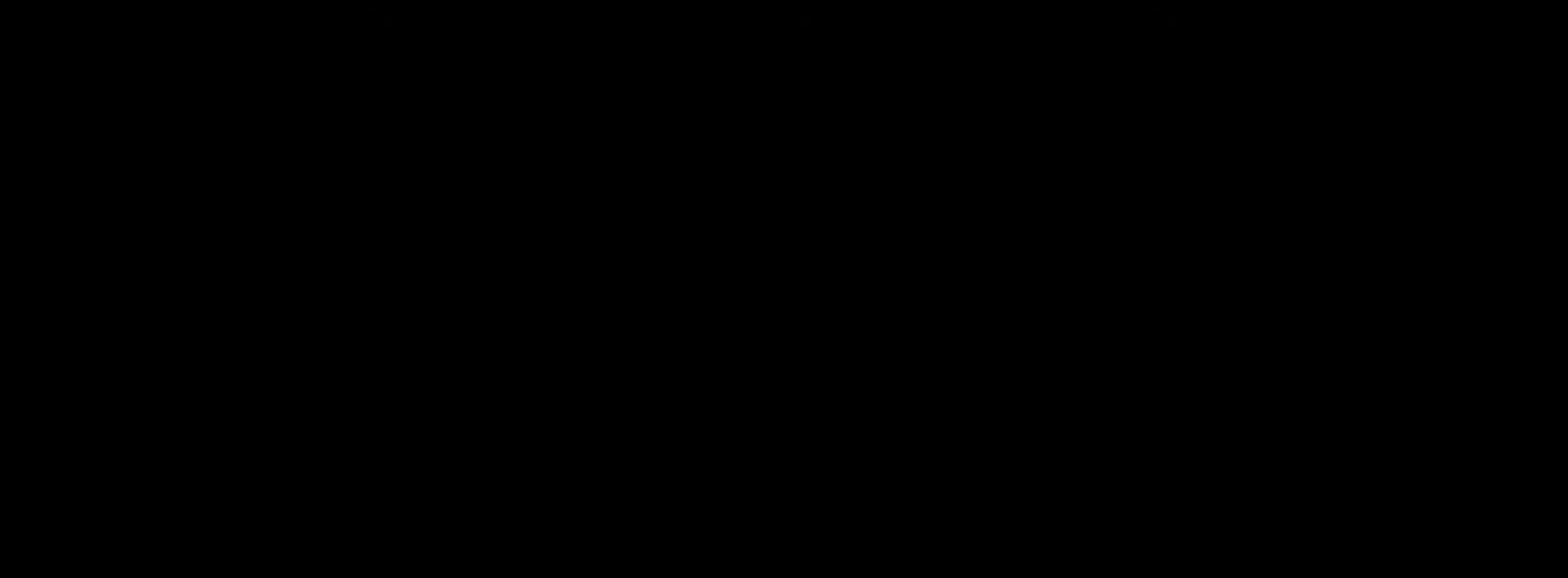
{"buttons": [], "left_stick": "center", "right_stick": "center", "events": [[134, "left_stick", "center"], [317, "START", "down"], [451, "START", "up"]]}